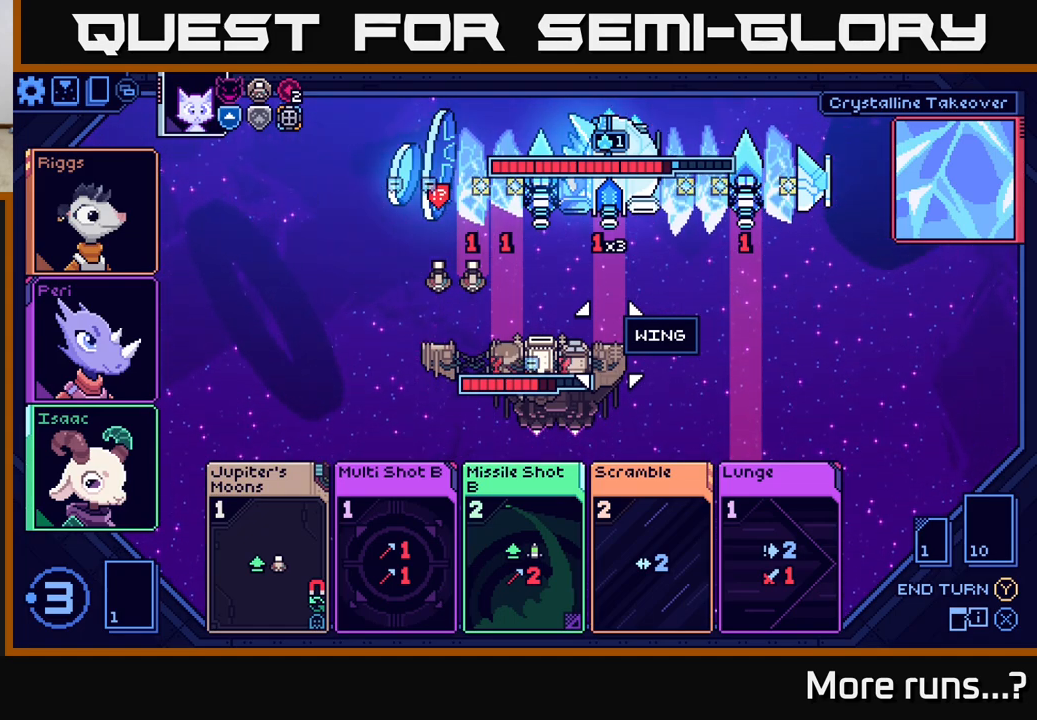
Gameplay with a controller (Xbox layout); each line is a JSON object with the inputs held at the frame after it. "events" lists button and stick changes between this image and that frame as [ms after this image, input, new state], when the widget could be followed in between. Not read: L1 R1.
{"buttons": [], "left_stick": "center", "right_stick": "center", "events": [[383, "DPAD_RIGHT", "down"], [467, "DPAD_RIGHT", "up"]]}
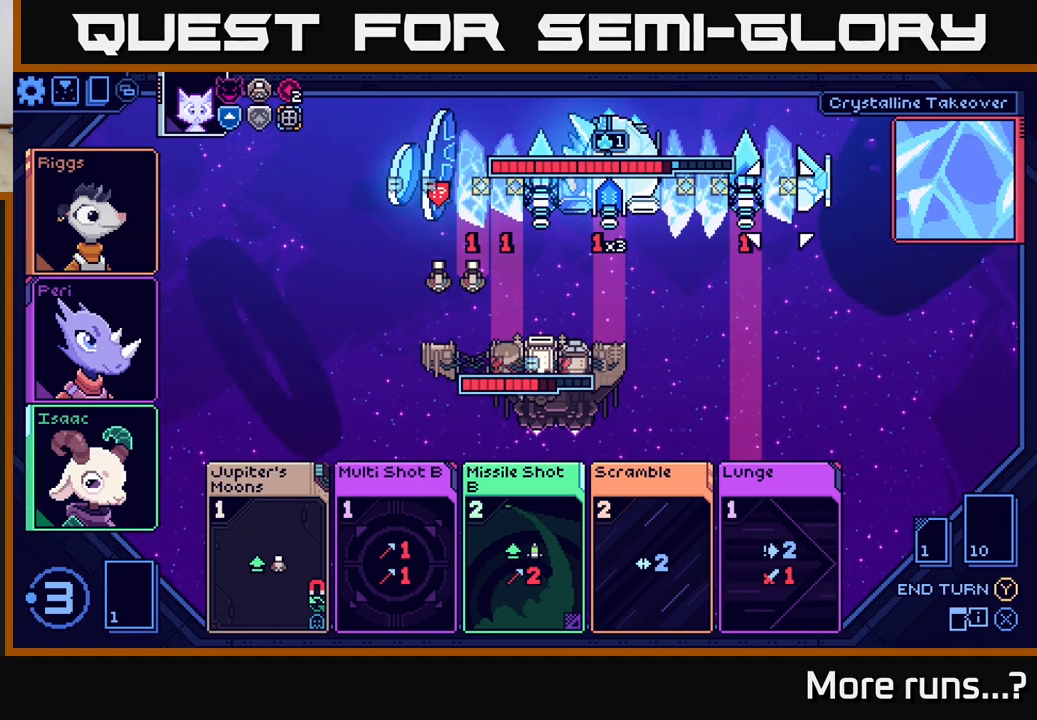
{"buttons": [], "left_stick": "center", "right_stick": "center", "events": [[233, "DPAD_LEFT", "down"], [367, "DPAD_LEFT", "up"]]}
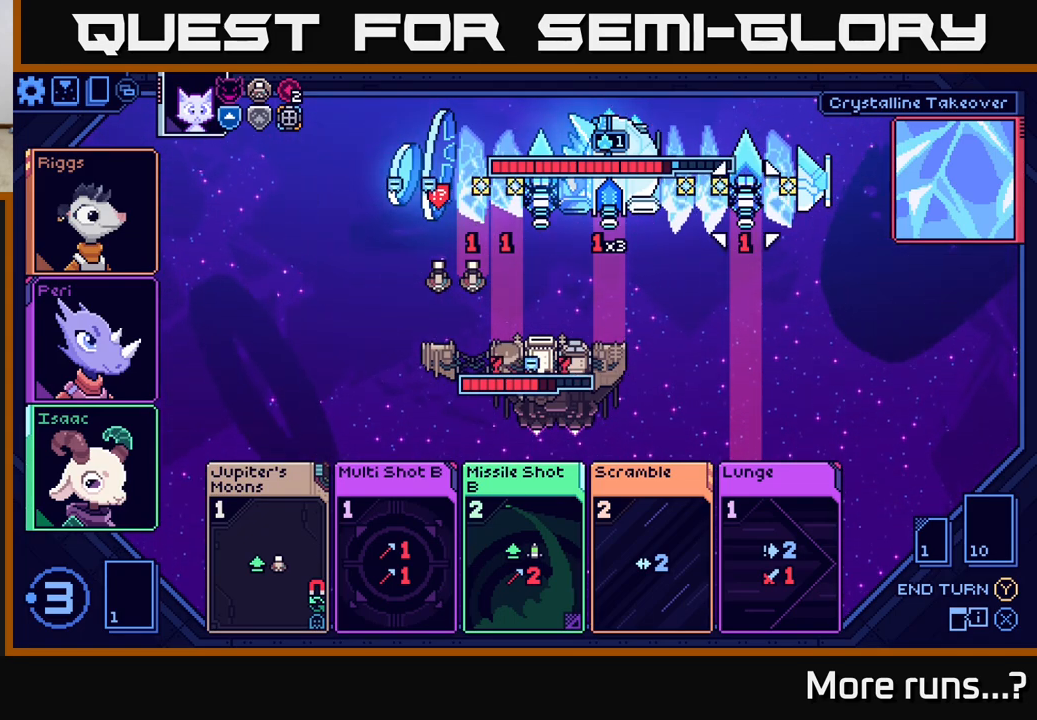
{"buttons": ["DPAD_DOWN"], "left_stick": "center", "right_stick": "center", "events": [[133, "DPAD_DOWN", "down"], [267, "DPAD_DOWN", "up"], [367, "DPAD_DOWN", "down"]]}
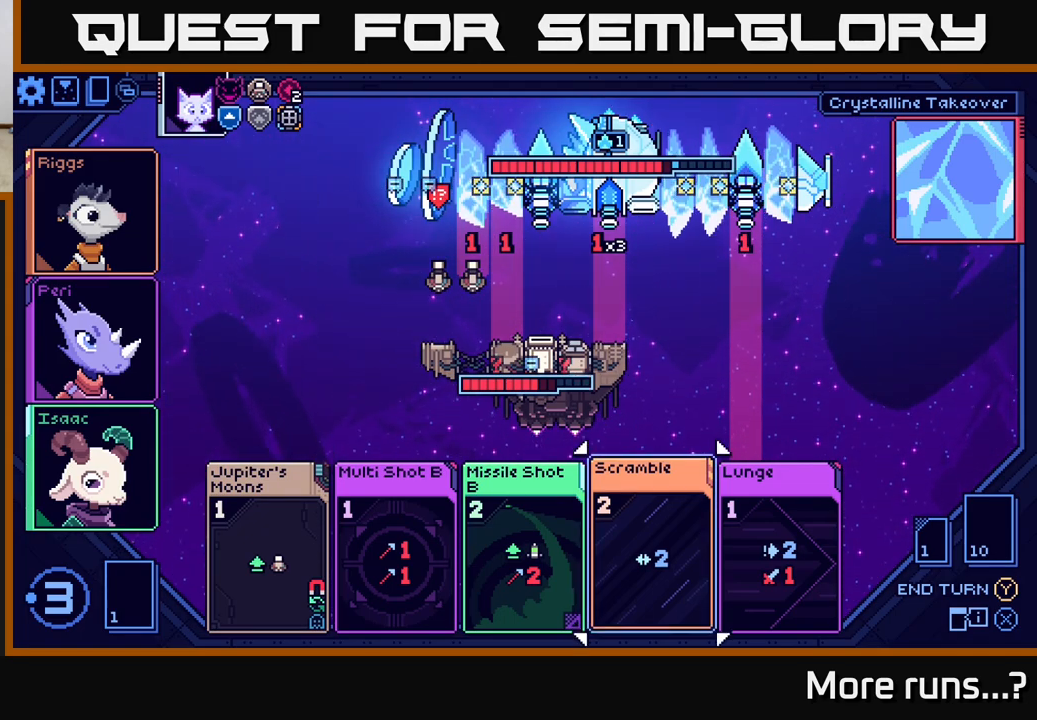
{"buttons": [], "left_stick": "center", "right_stick": "center", "events": [[17, "DPAD_DOWN", "up"], [350, "DPAD_LEFT", "down"], [483, "DPAD_LEFT", "up"]]}
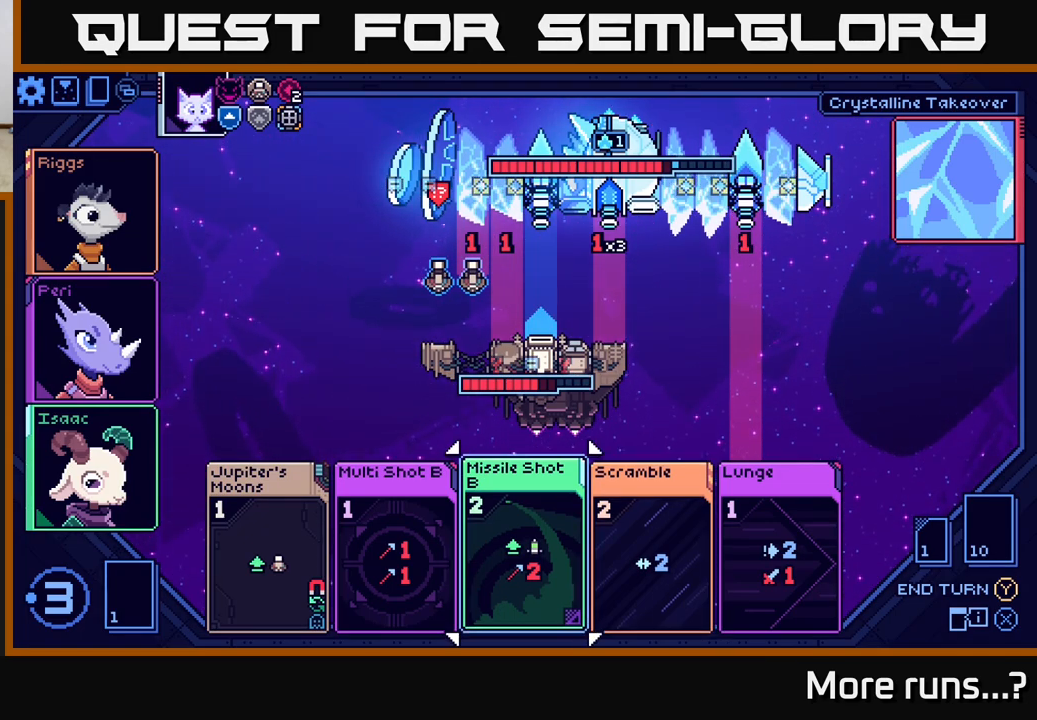
{"buttons": [], "left_stick": "center", "right_stick": "center", "events": []}
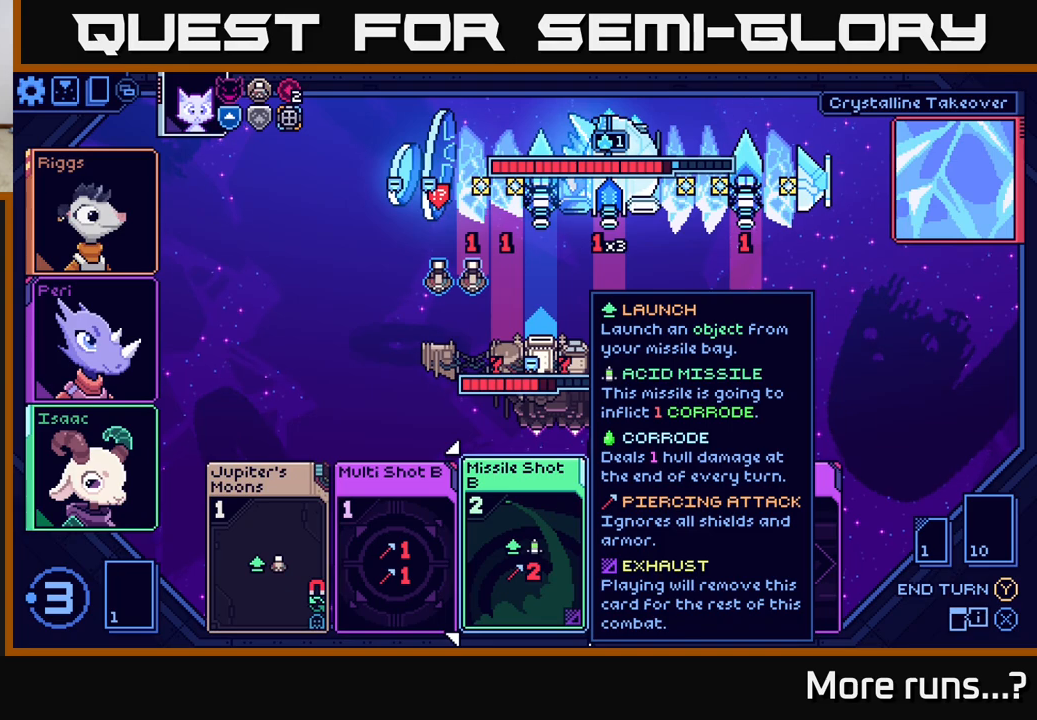
{"buttons": [], "left_stick": "center", "right_stick": "center", "events": [[283, "DPAD_RIGHT", "down"], [383, "DPAD_RIGHT", "up"]]}
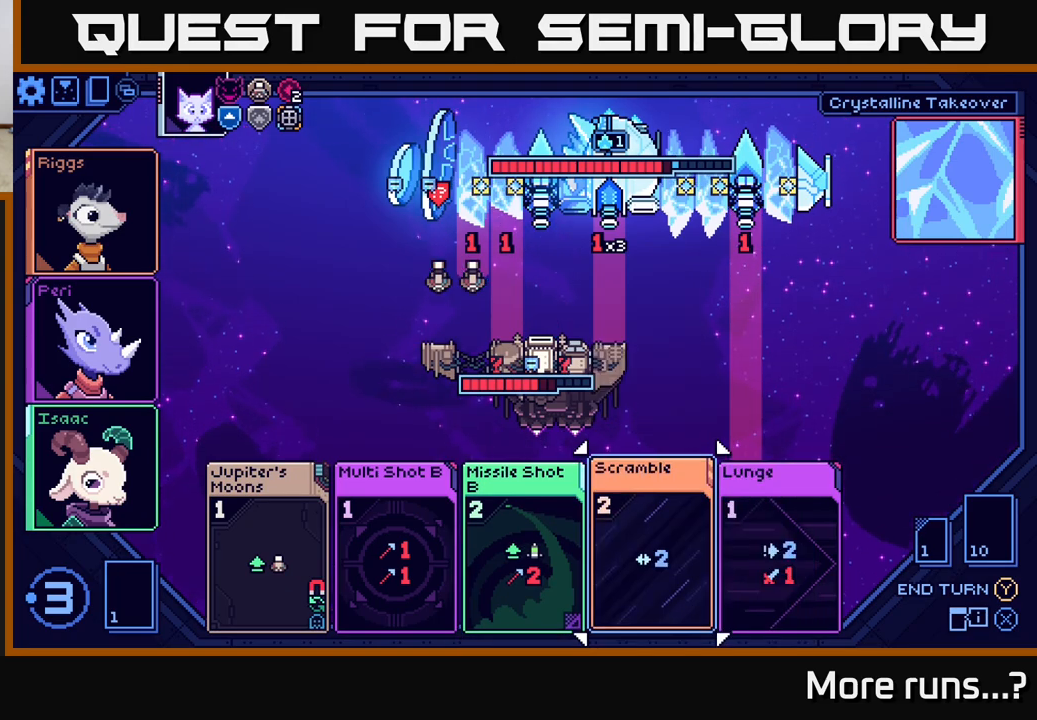
{"buttons": ["A"], "left_stick": "center", "right_stick": "center", "events": [[67, "DPAD_LEFT", "down"], [217, "DPAD_LEFT", "up"], [483, "A", "down"]]}
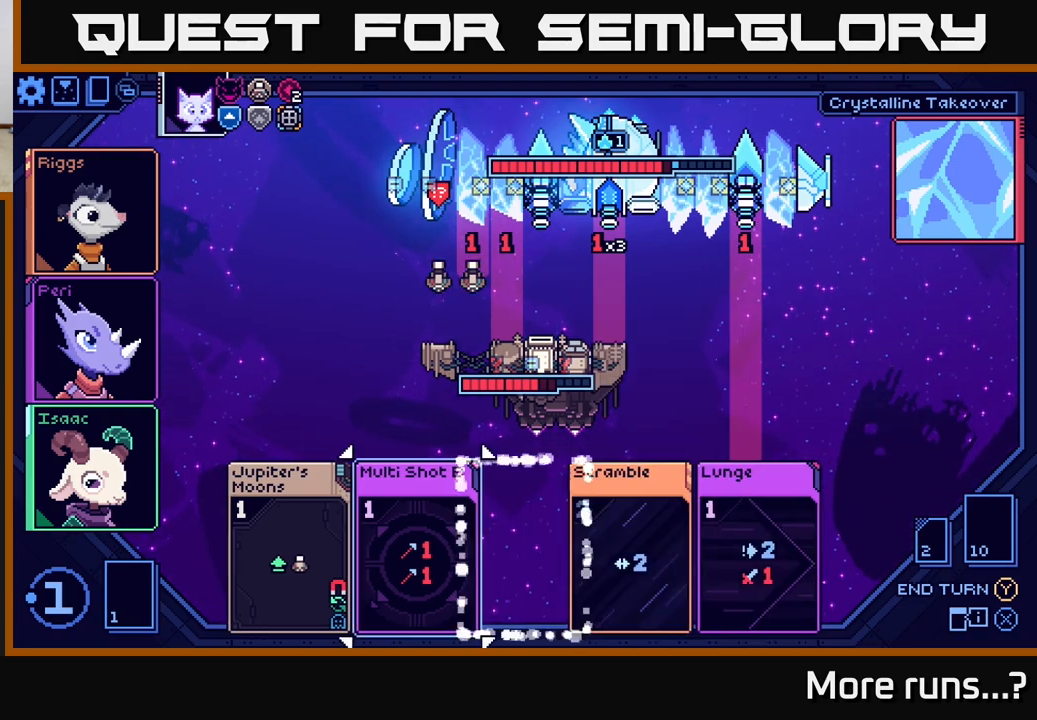
{"buttons": [], "left_stick": "center", "right_stick": "center", "events": [[67, "A", "up"]]}
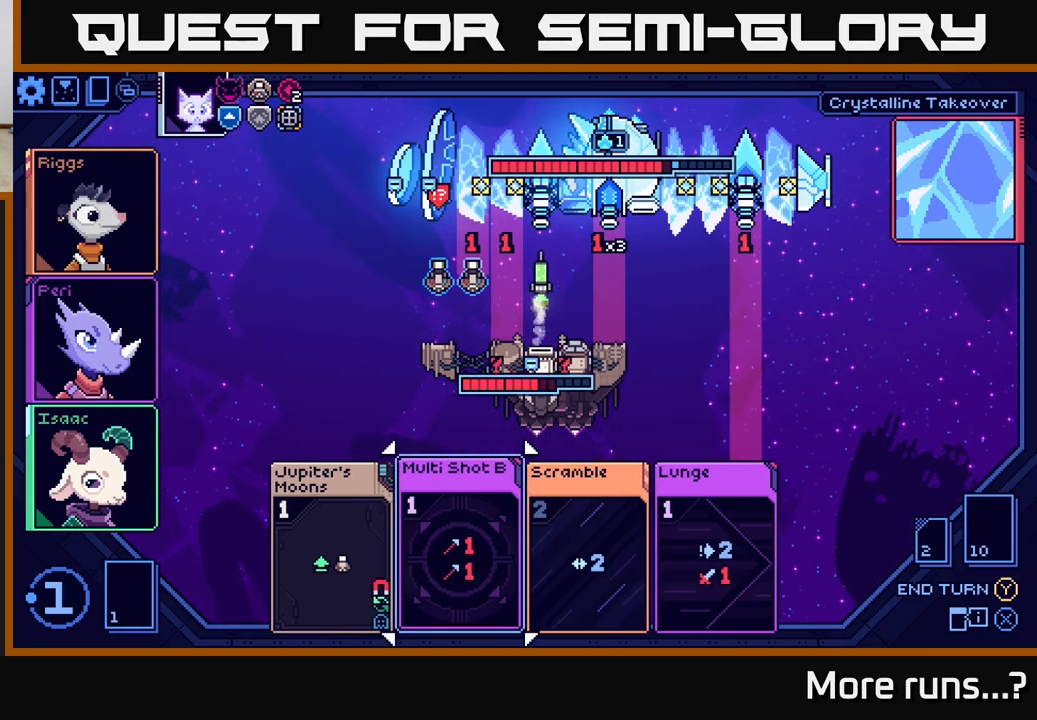
{"buttons": [], "left_stick": "center", "right_stick": "center", "events": []}
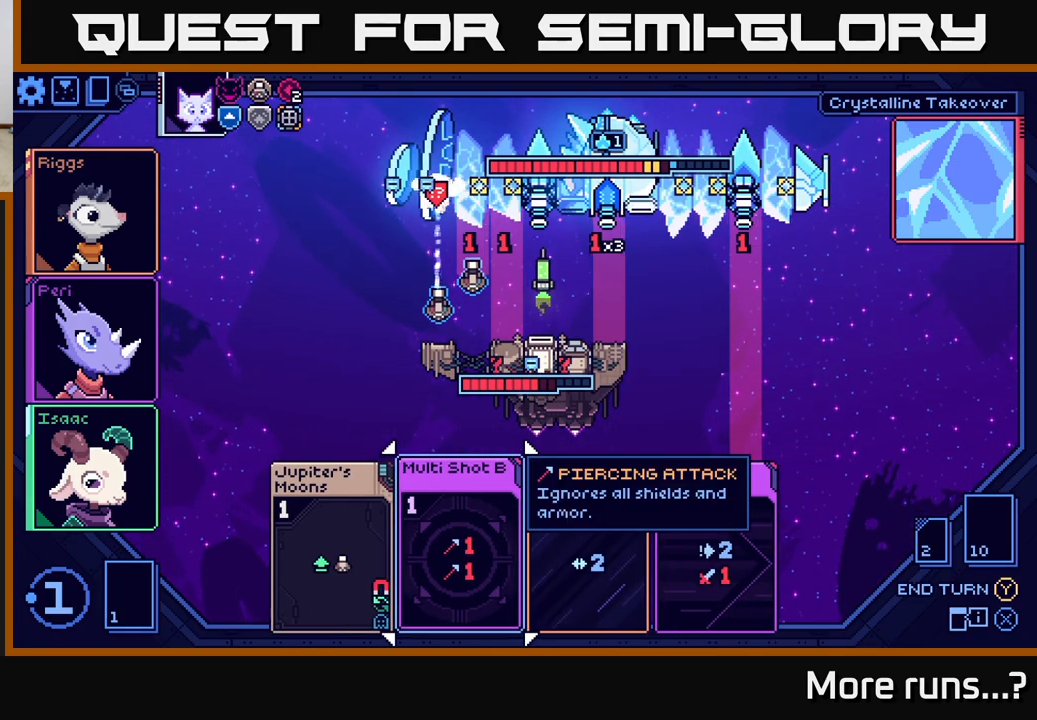
{"buttons": [], "left_stick": "center", "right_stick": "center", "events": []}
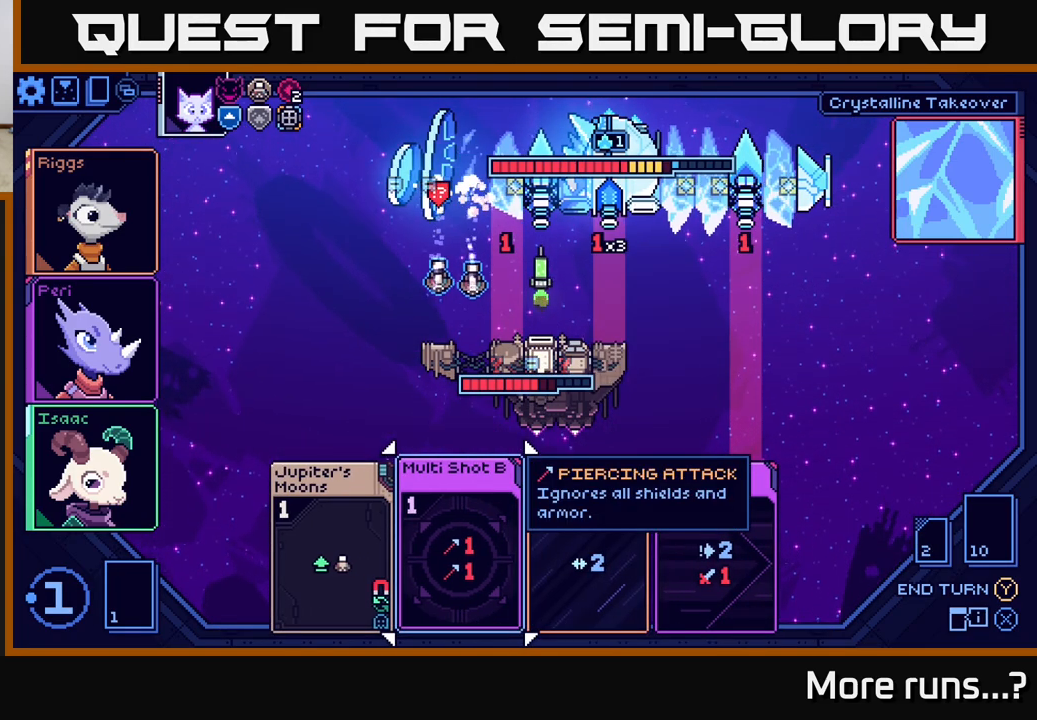
{"buttons": [], "left_stick": "center", "right_stick": "center", "events": []}
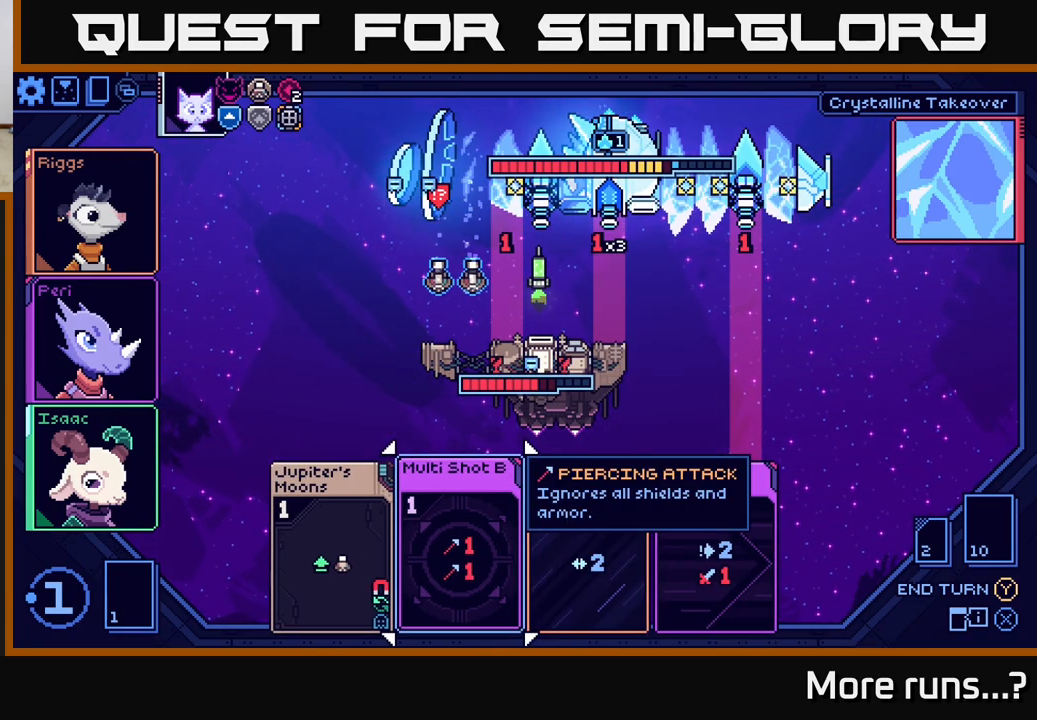
{"buttons": [], "left_stick": "center", "right_stick": "center", "events": []}
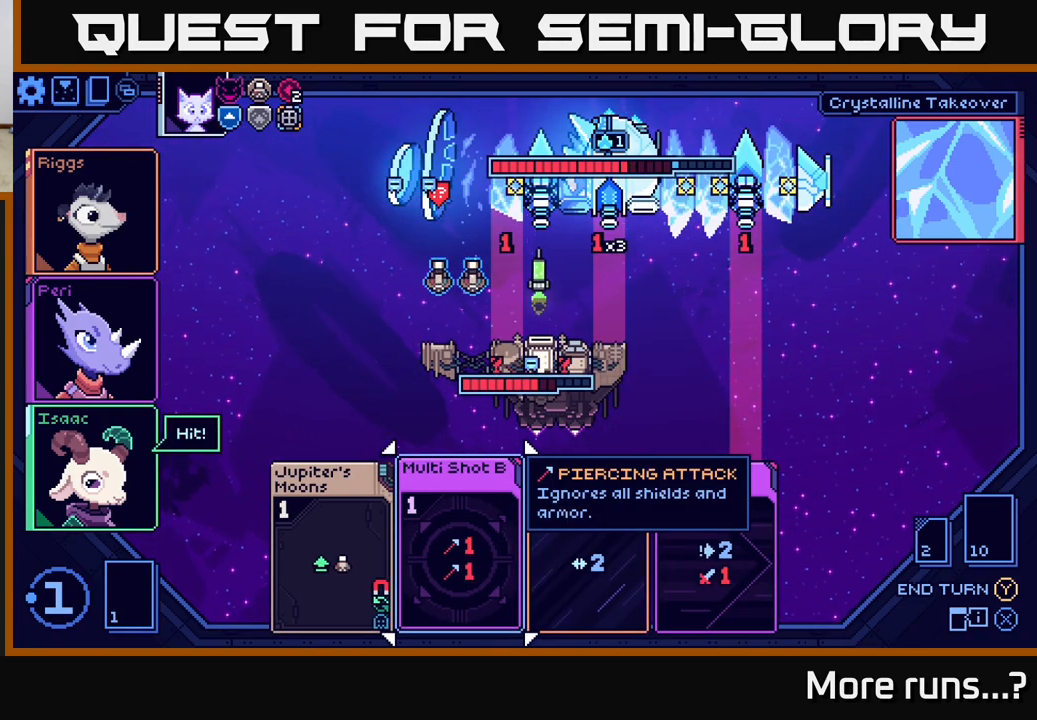
{"buttons": [], "left_stick": "center", "right_stick": "center", "events": []}
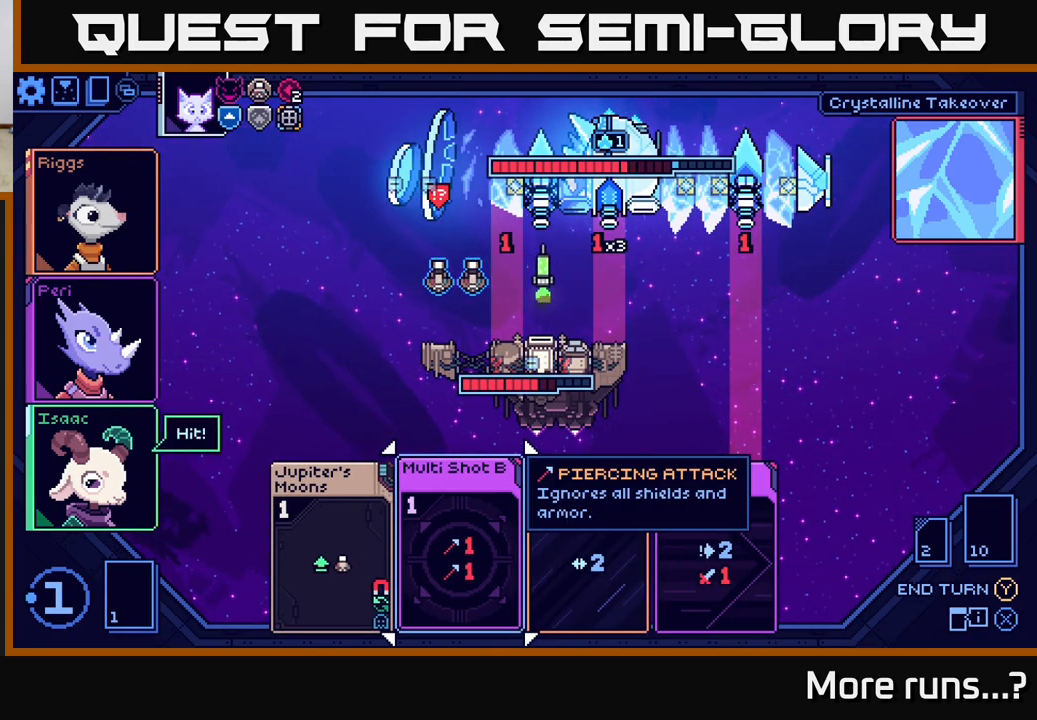
{"buttons": ["DPAD_RIGHT"], "left_stick": "center", "right_stick": "center", "events": [[500, "DPAD_RIGHT", "down"]]}
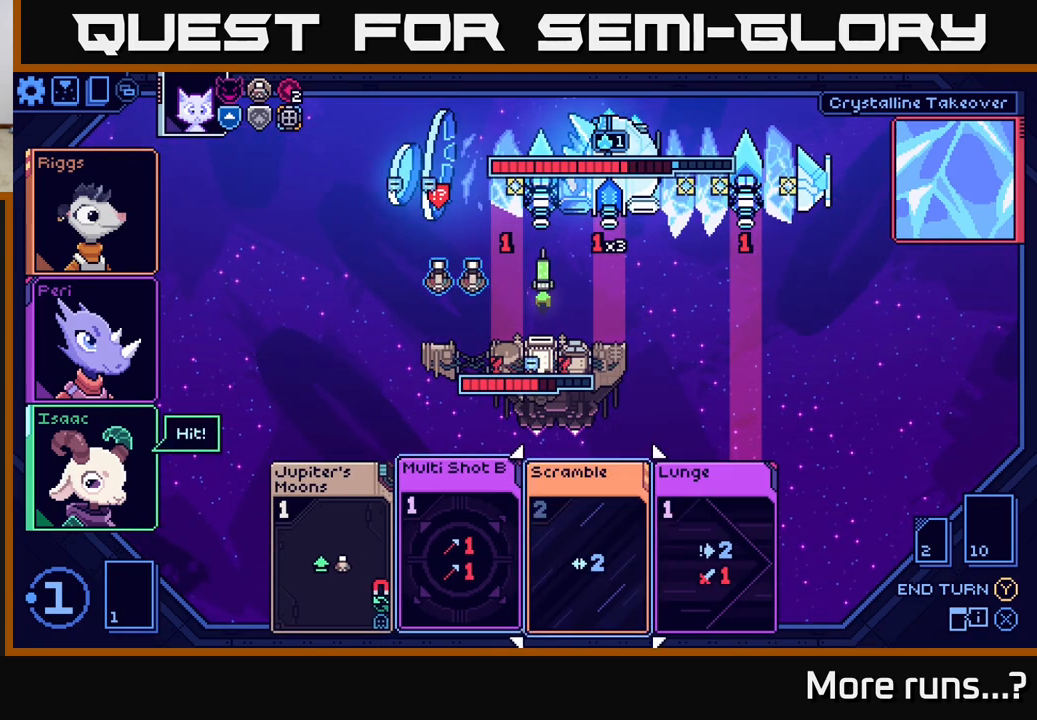
{"buttons": [], "left_stick": "center", "right_stick": "center", "events": [[100, "DPAD_RIGHT", "up"]]}
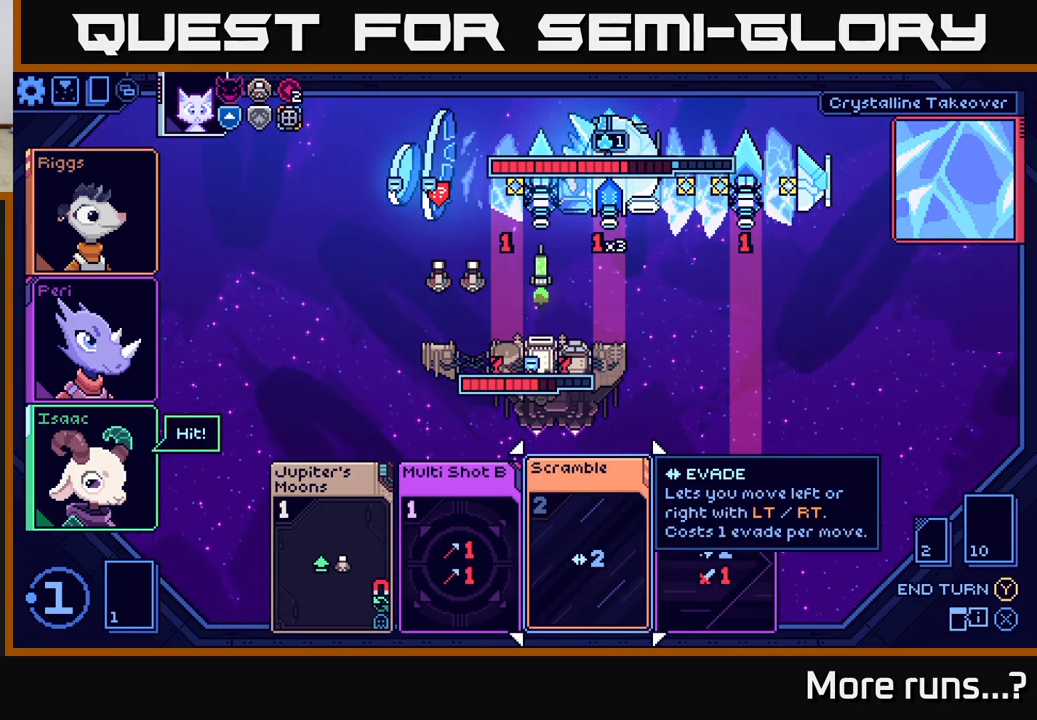
{"buttons": [], "left_stick": "center", "right_stick": "center", "events": [[133, "DPAD_LEFT", "down"], [300, "DPAD_LEFT", "up"]]}
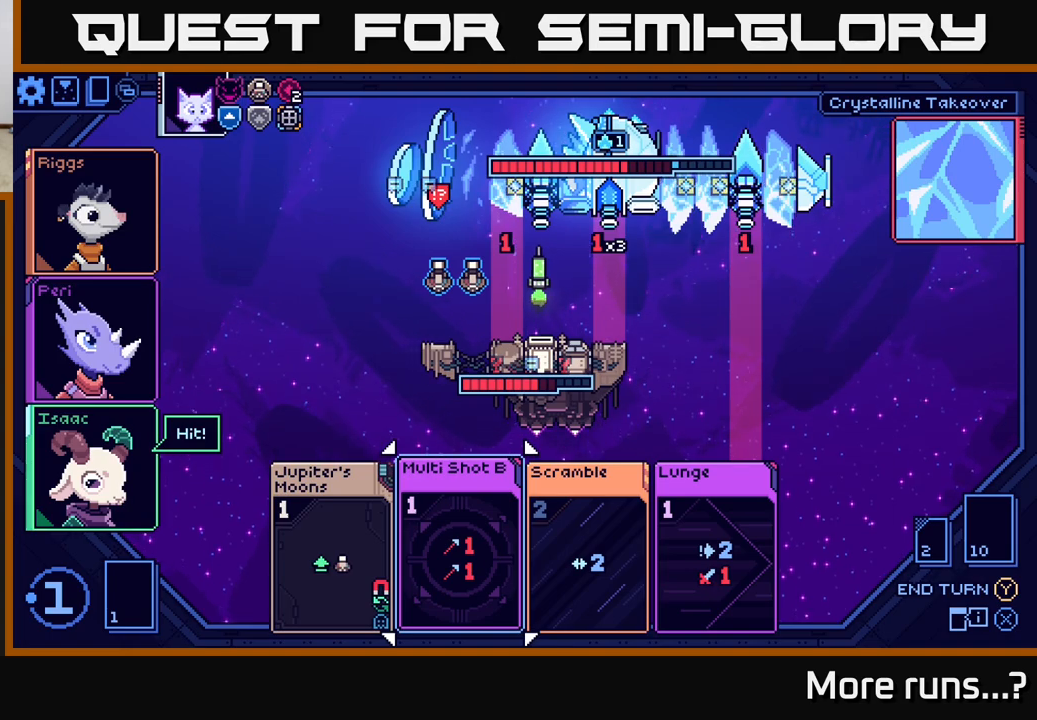
{"buttons": [], "left_stick": "center", "right_stick": "center", "events": []}
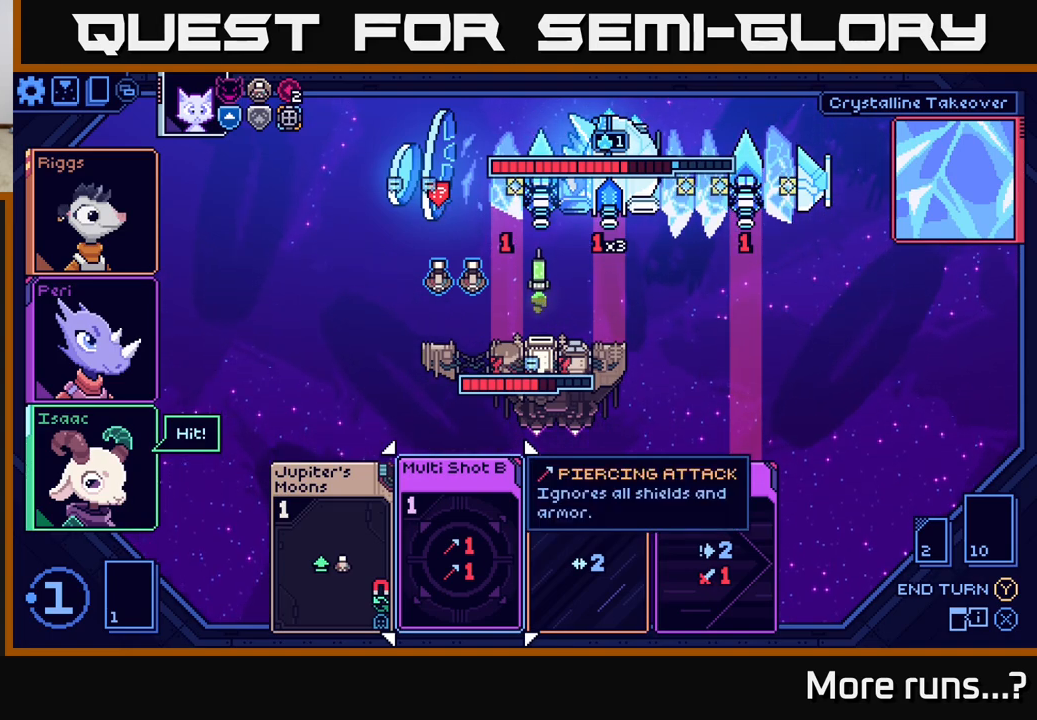
{"buttons": [], "left_stick": "center", "right_stick": "center", "events": [[267, "DPAD_RIGHT", "down"], [350, "DPAD_RIGHT", "up"]]}
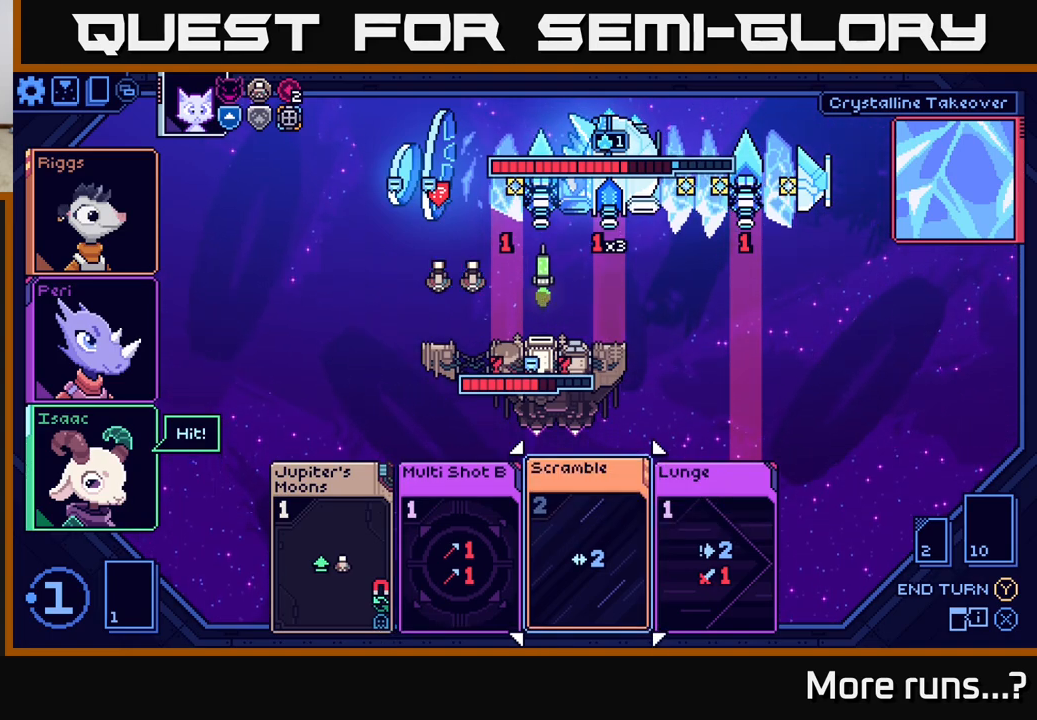
{"buttons": [], "left_stick": "center", "right_stick": "center", "events": []}
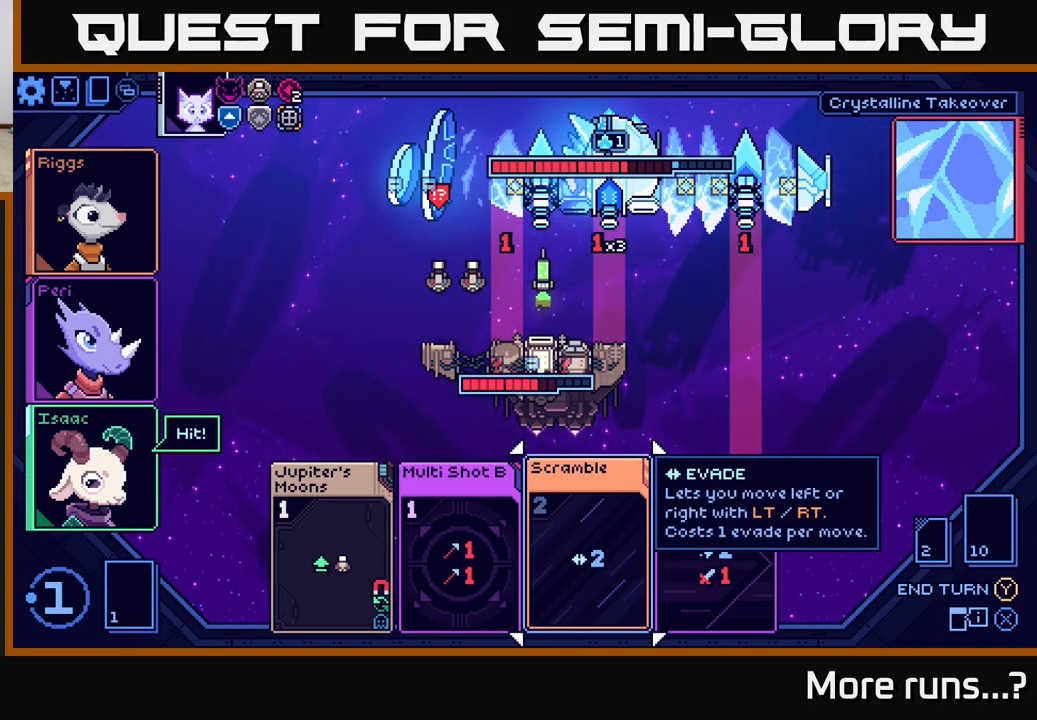
{"buttons": [], "left_stick": "center", "right_stick": "center", "events": [[100, "DPAD_LEFT", "down"], [250, "DPAD_LEFT", "up"]]}
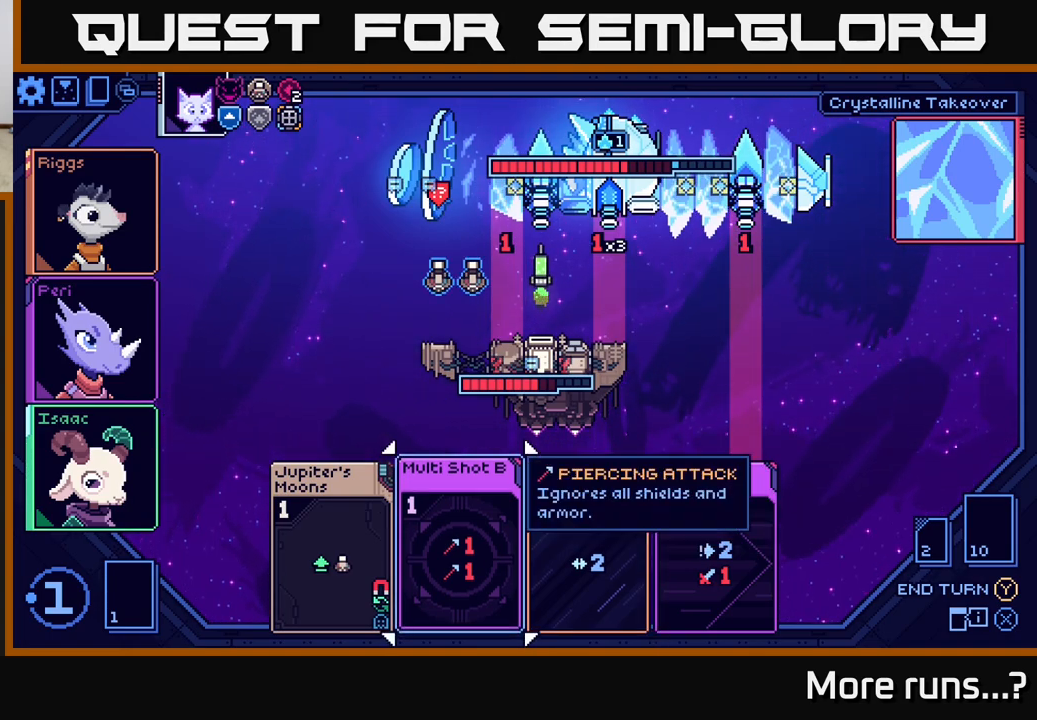
{"buttons": [], "left_stick": "center", "right_stick": "center", "events": []}
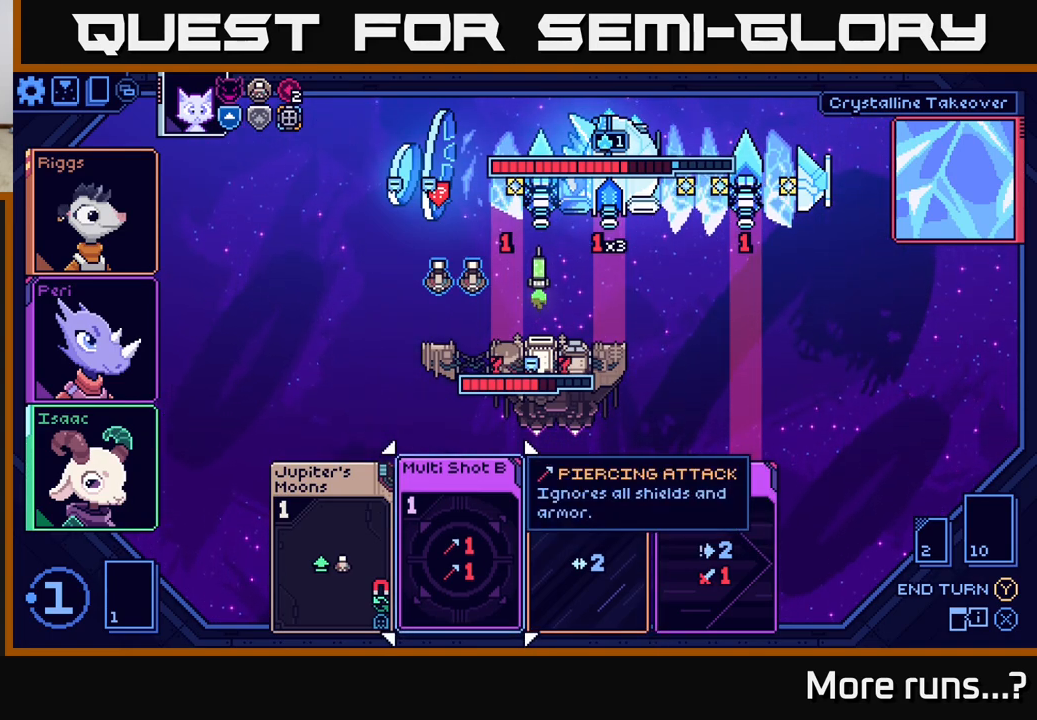
{"buttons": [], "left_stick": "center", "right_stick": "center", "events": []}
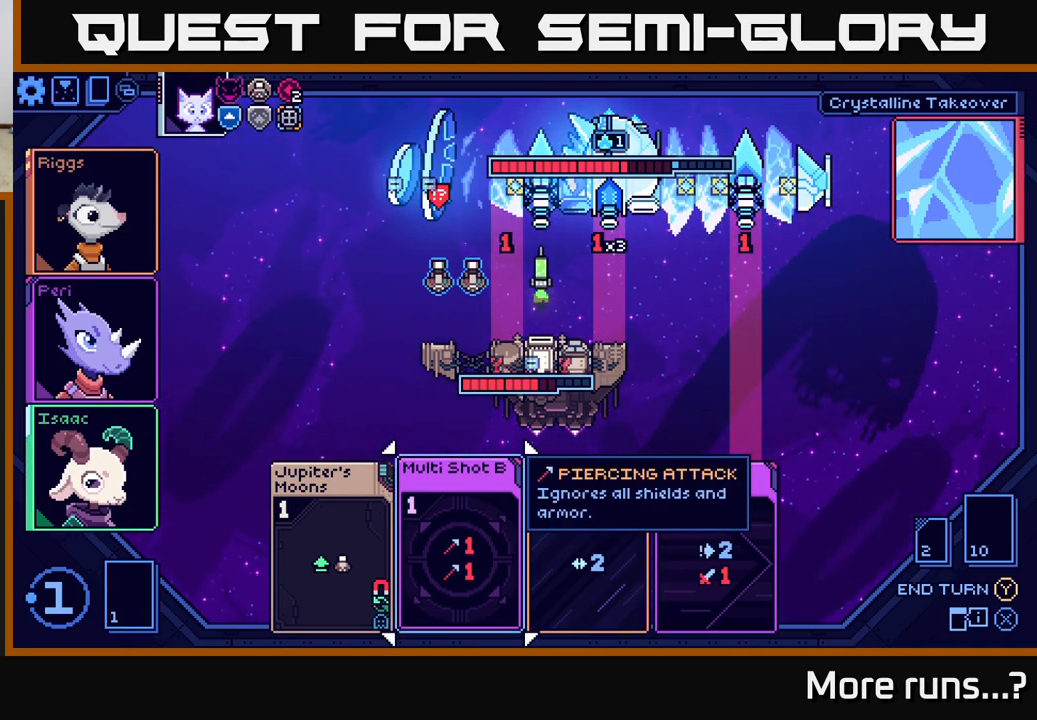
{"buttons": [], "left_stick": "center", "right_stick": "center", "events": [[83, "DPAD_RIGHT", "down"], [200, "DPAD_RIGHT", "up"]]}
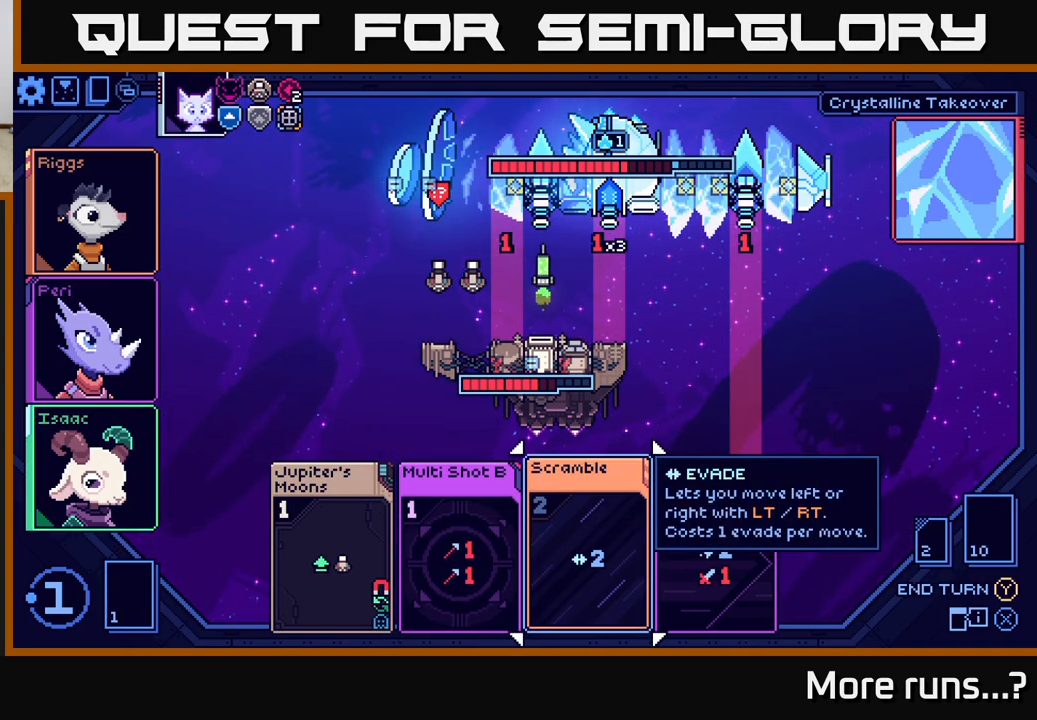
{"buttons": [], "left_stick": "center", "right_stick": "center", "events": []}
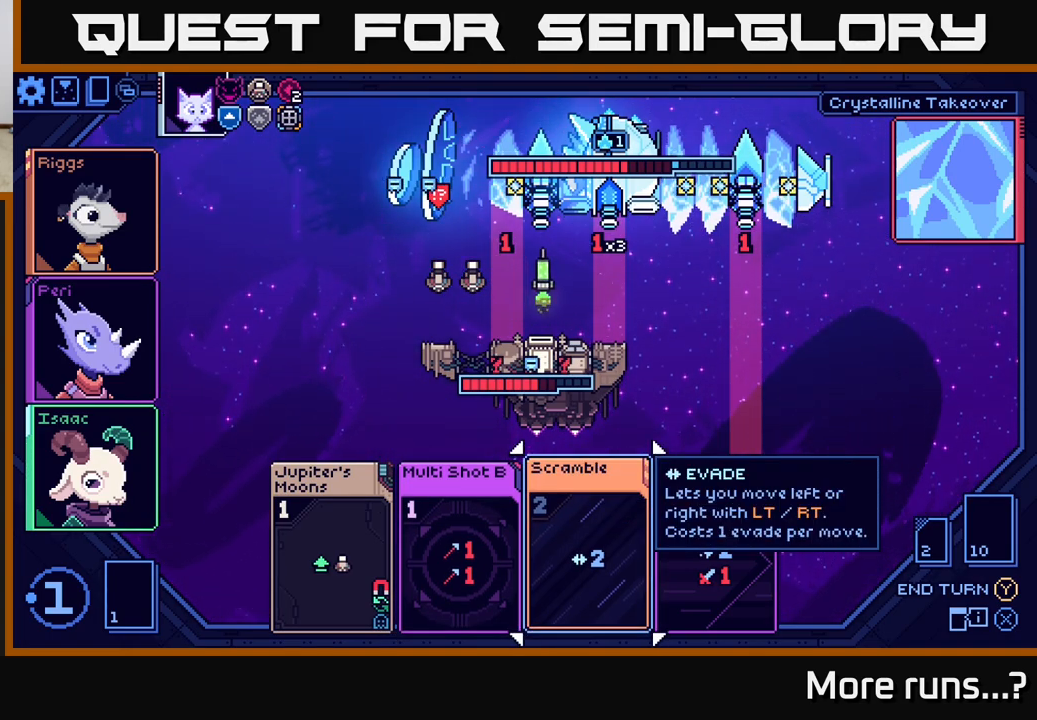
{"buttons": [], "left_stick": "center", "right_stick": "center", "events": [[267, "DPAD_RIGHT", "down"], [383, "DPAD_RIGHT", "up"]]}